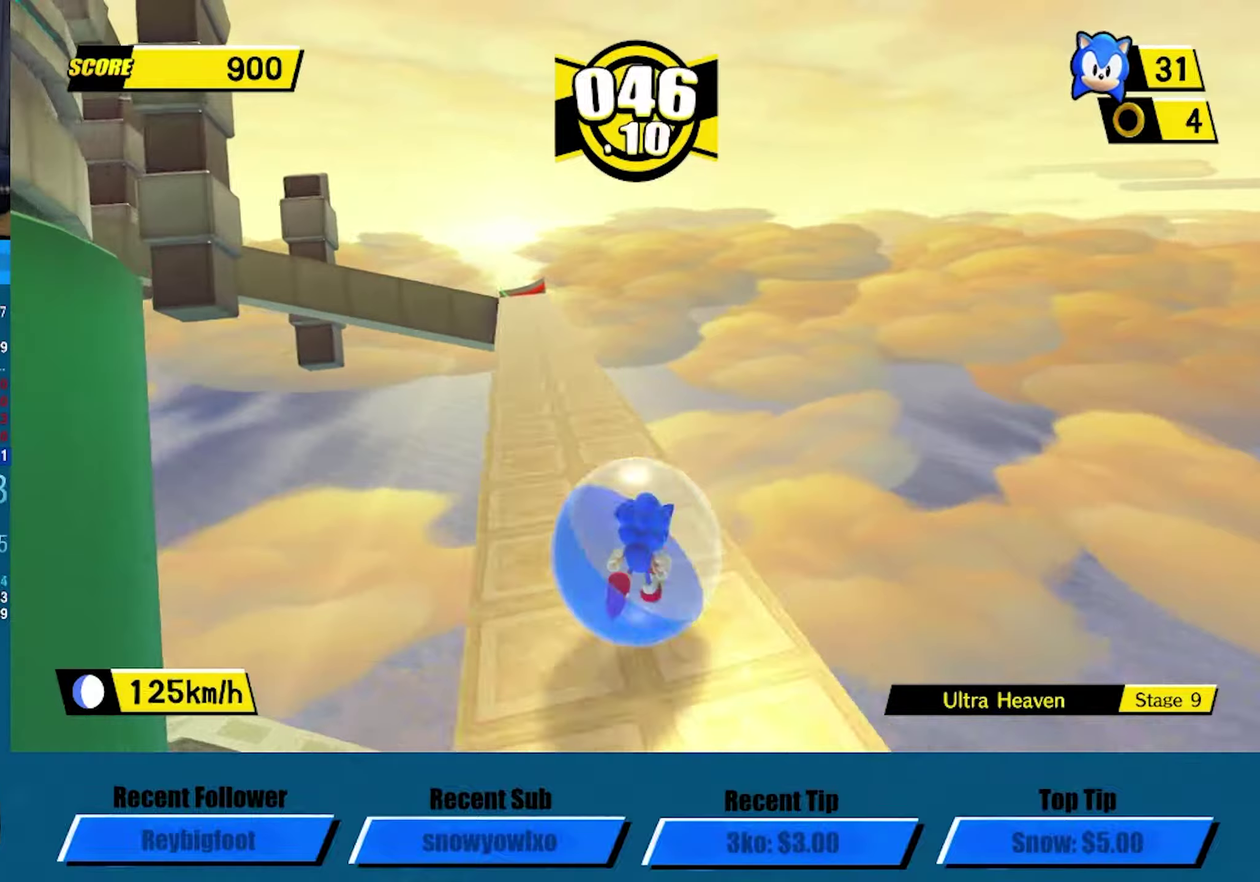
Gameplay with a controller (Xbox layout); each line is a JSON object with the inputs held at the frame after it (dt_ms = milliseconds from this image to that frame). "events" lists button and stick changes between this image and that frame as [ms after this image, input, new state], when the widget could be followed in between. Not read: R3 right_stick.
{"dt_ms": 750, "buttons": [], "left_stick": "left", "events": [[367, "left_stick", "center"], [683, "left_stick", "left"]]}
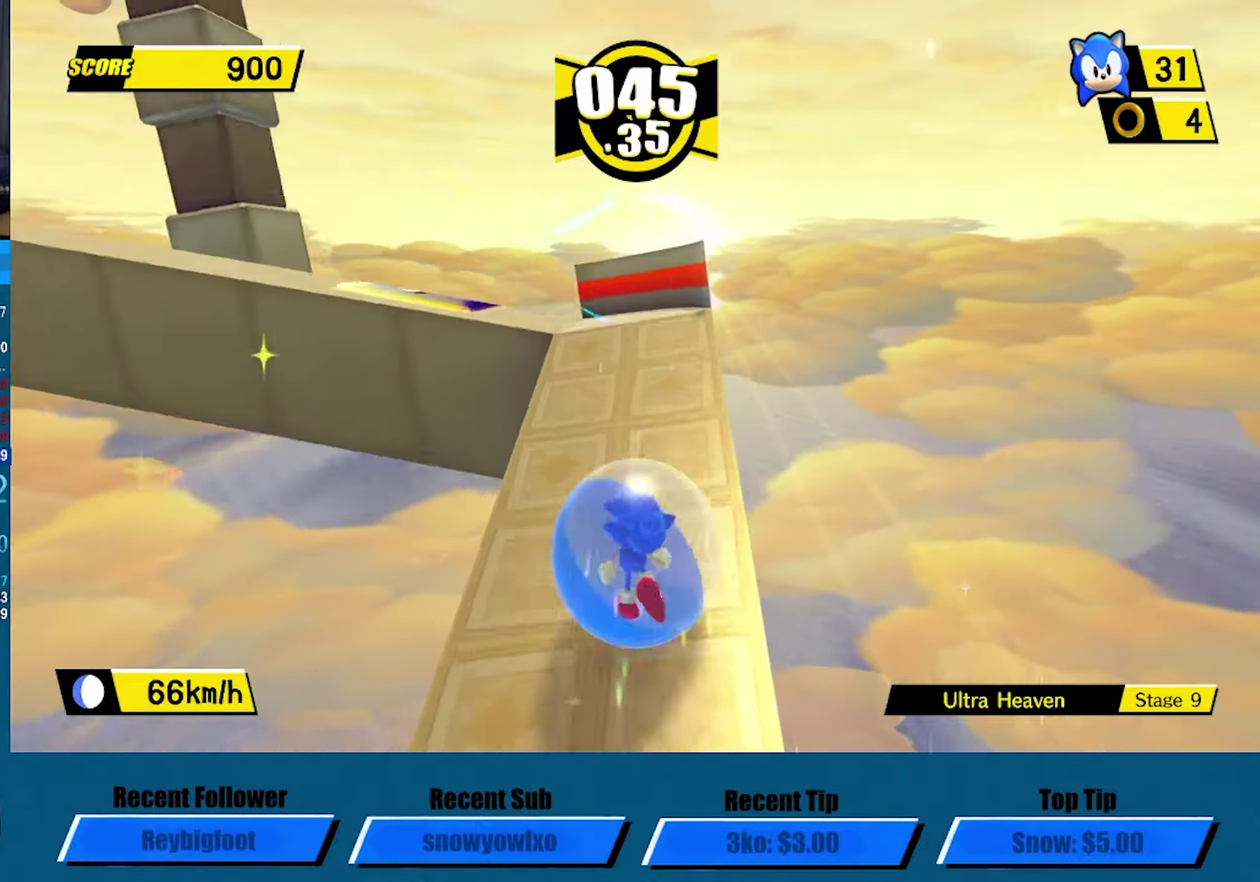
{"dt_ms": 500, "buttons": [], "left_stick": "up-left", "events": [[117, "A", "down"], [133, "left_stick", "down-left"], [167, "A", "up"], [267, "left_stick", "left"], [500, "left_stick", "up-left"]]}
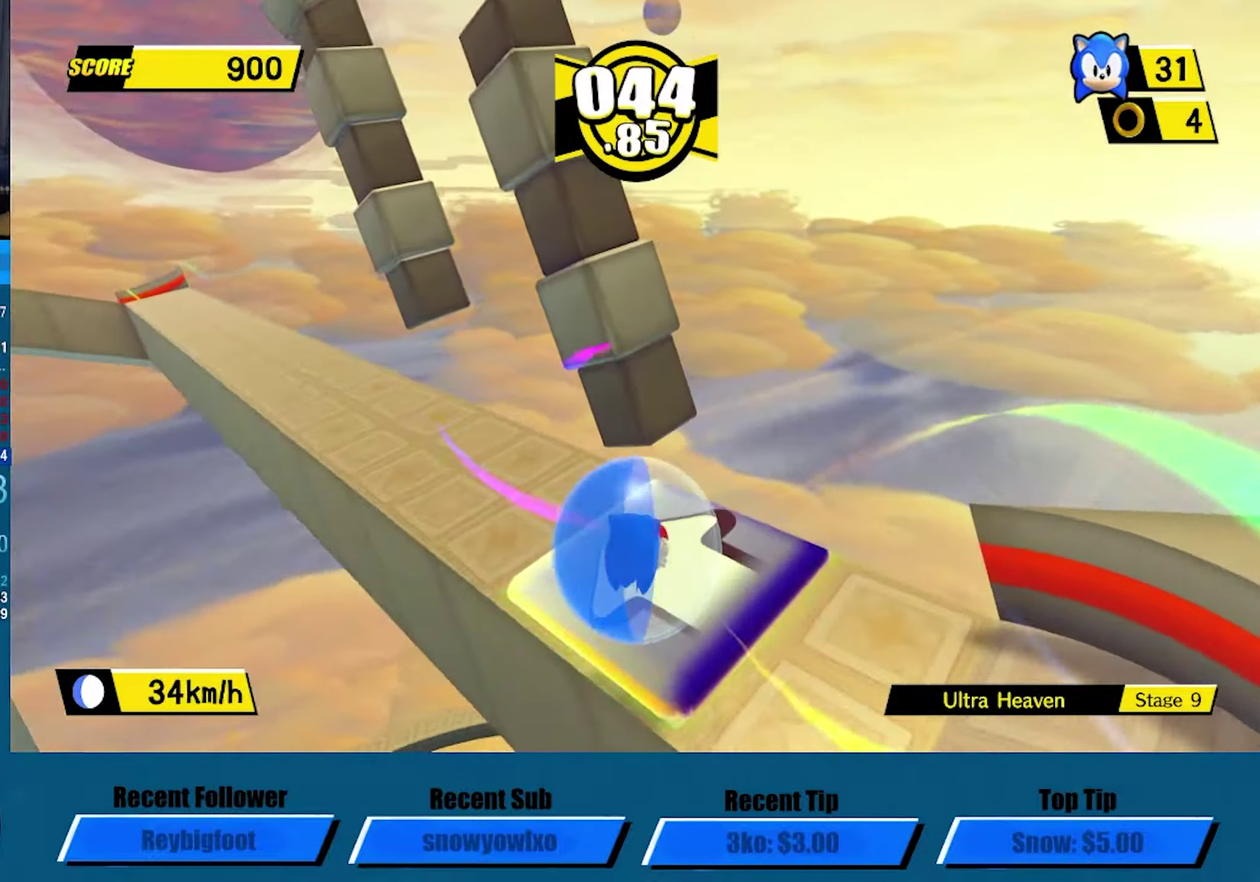
{"dt_ms": 500, "buttons": [], "left_stick": "center", "events": [[167, "left_stick", "left"], [350, "left_stick", "center"]]}
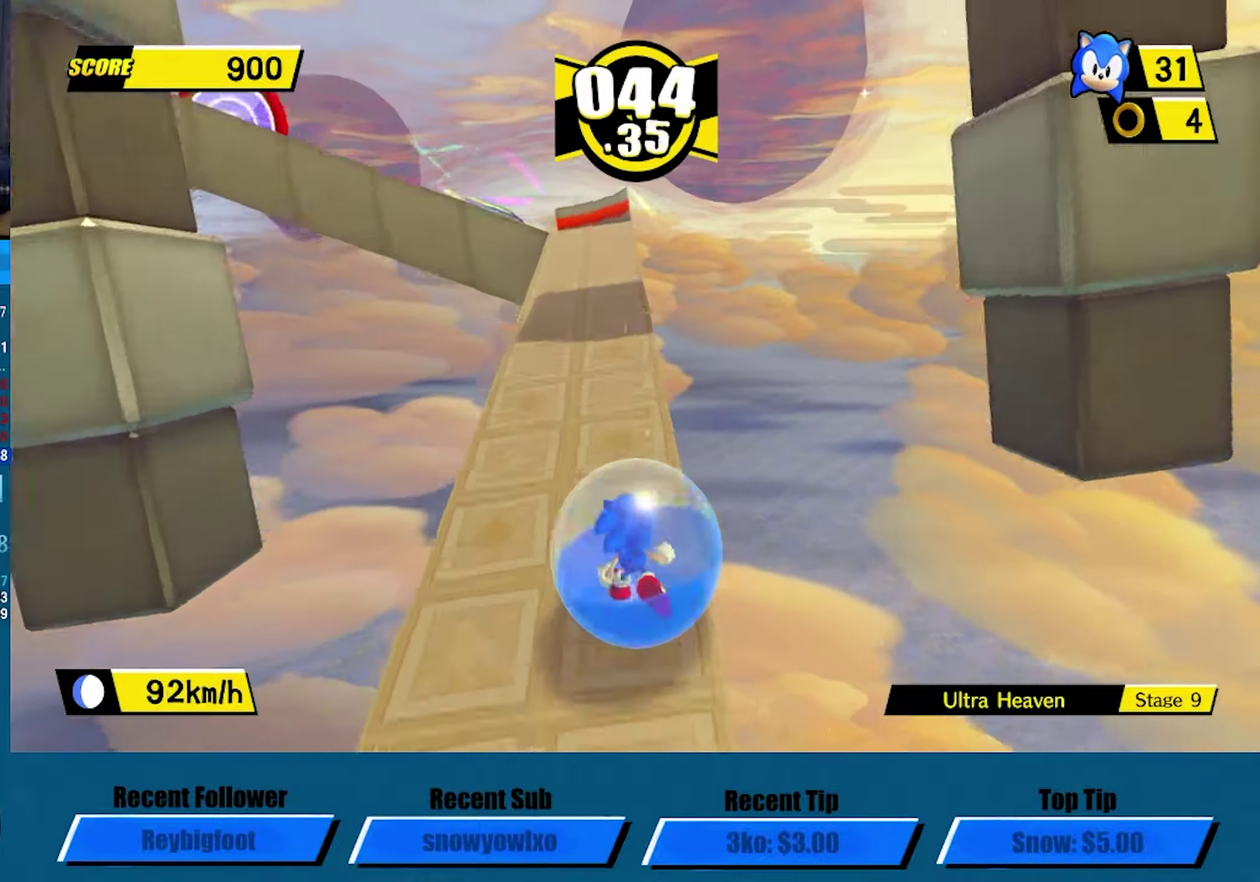
{"dt_ms": 500, "buttons": [], "left_stick": "left", "events": [[67, "left_stick", "down-left"], [183, "left_stick", "center"], [300, "left_stick", "left"]]}
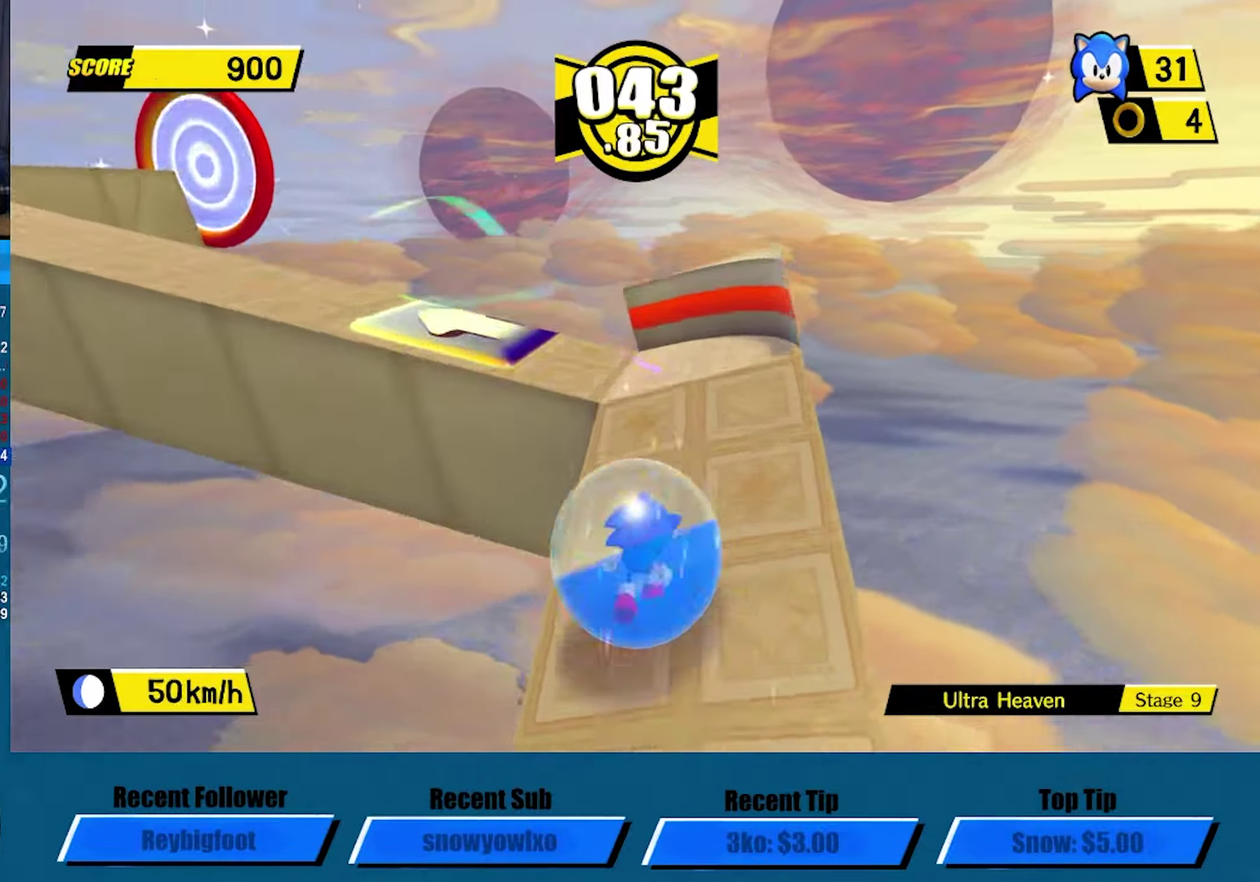
{"dt_ms": 500, "buttons": ["A"], "left_stick": "up-left", "events": [[67, "A", "down"], [250, "left_stick", "up-left"]]}
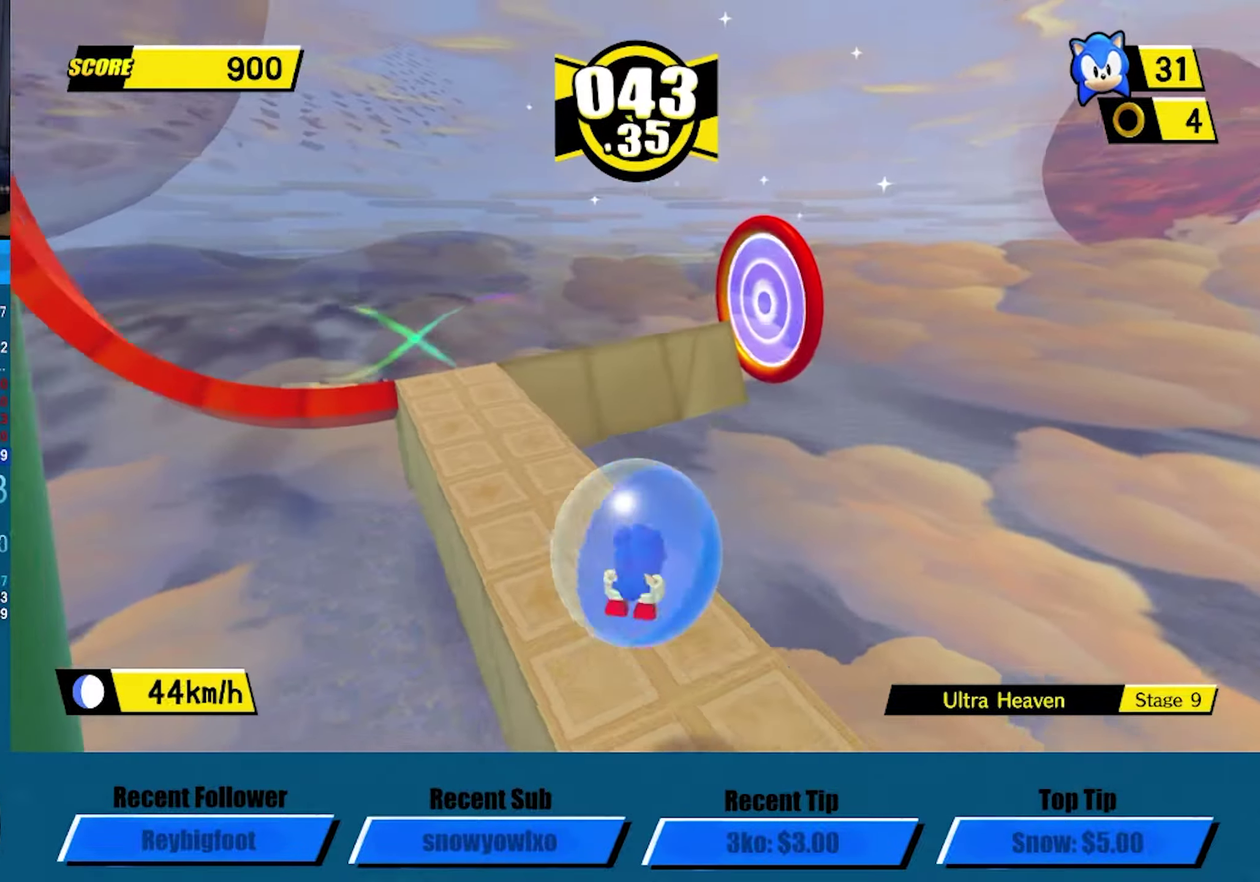
{"dt_ms": 500, "buttons": [], "left_stick": "up-right", "events": [[233, "A", "up"], [333, "left_stick", "up"], [383, "left_stick", "up-right"]]}
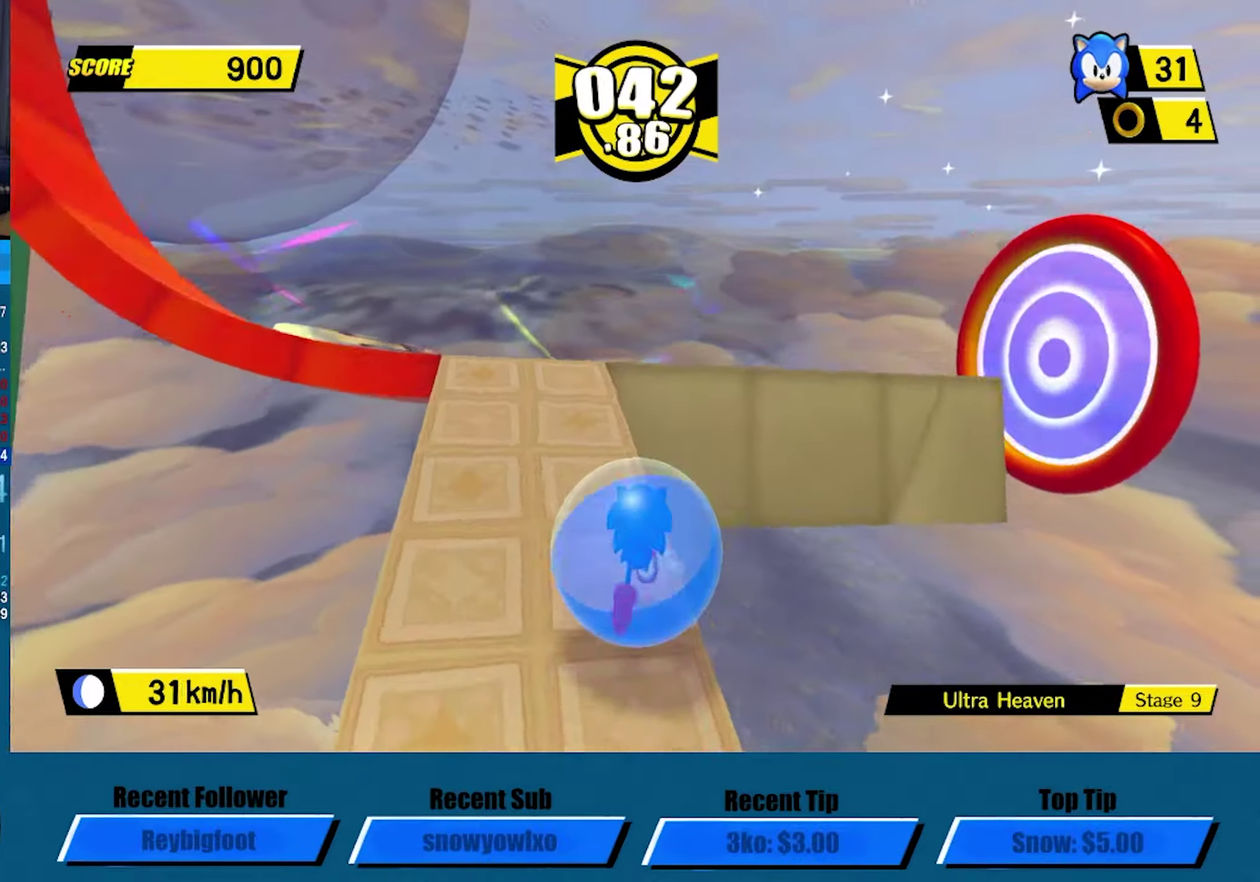
{"dt_ms": 500, "buttons": ["A"], "left_stick": "up-right", "events": [[83, "A", "down"]]}
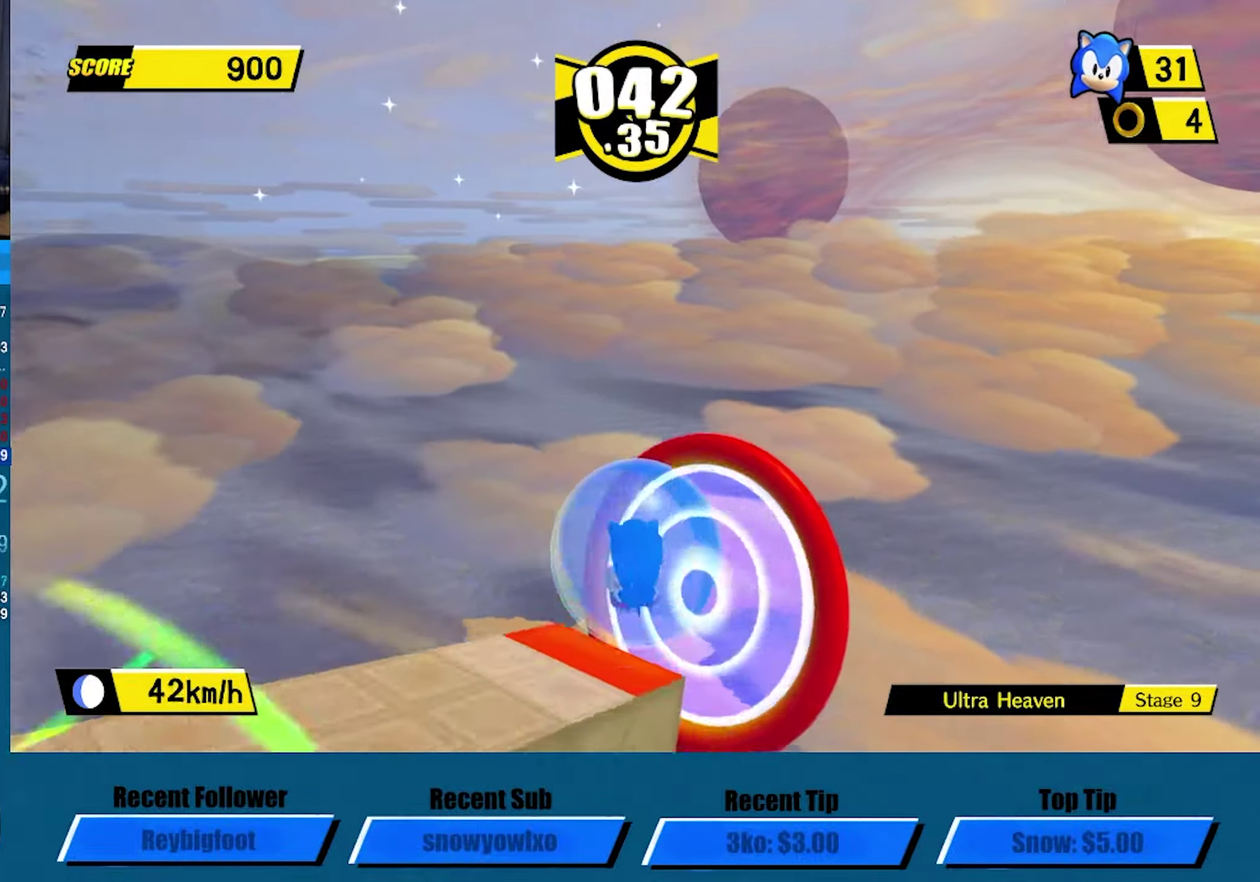
{"dt_ms": 500, "buttons": [], "left_stick": "up", "events": [[117, "A", "up"], [383, "left_stick", "up"]]}
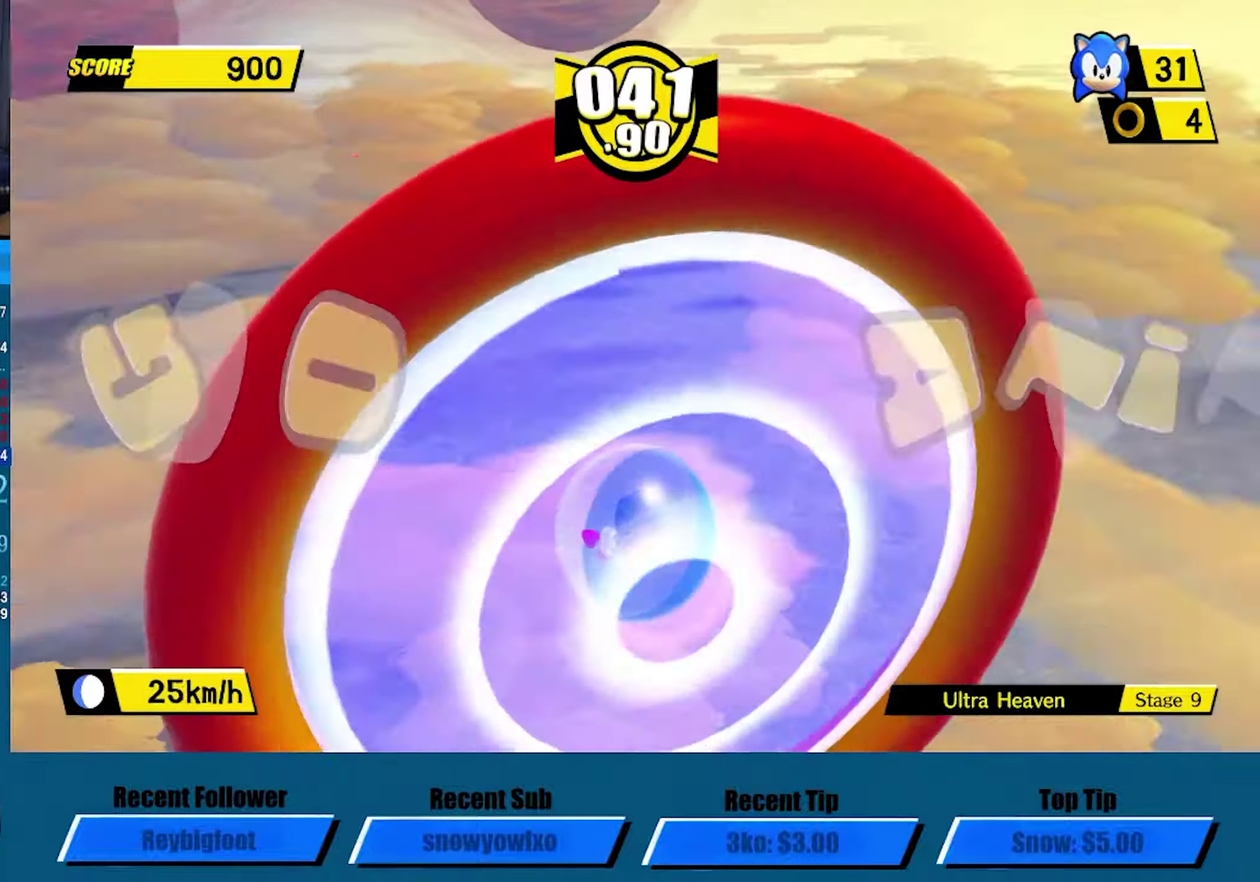
{"dt_ms": 500, "buttons": [], "left_stick": "center", "events": [[100, "left_stick", "center"]]}